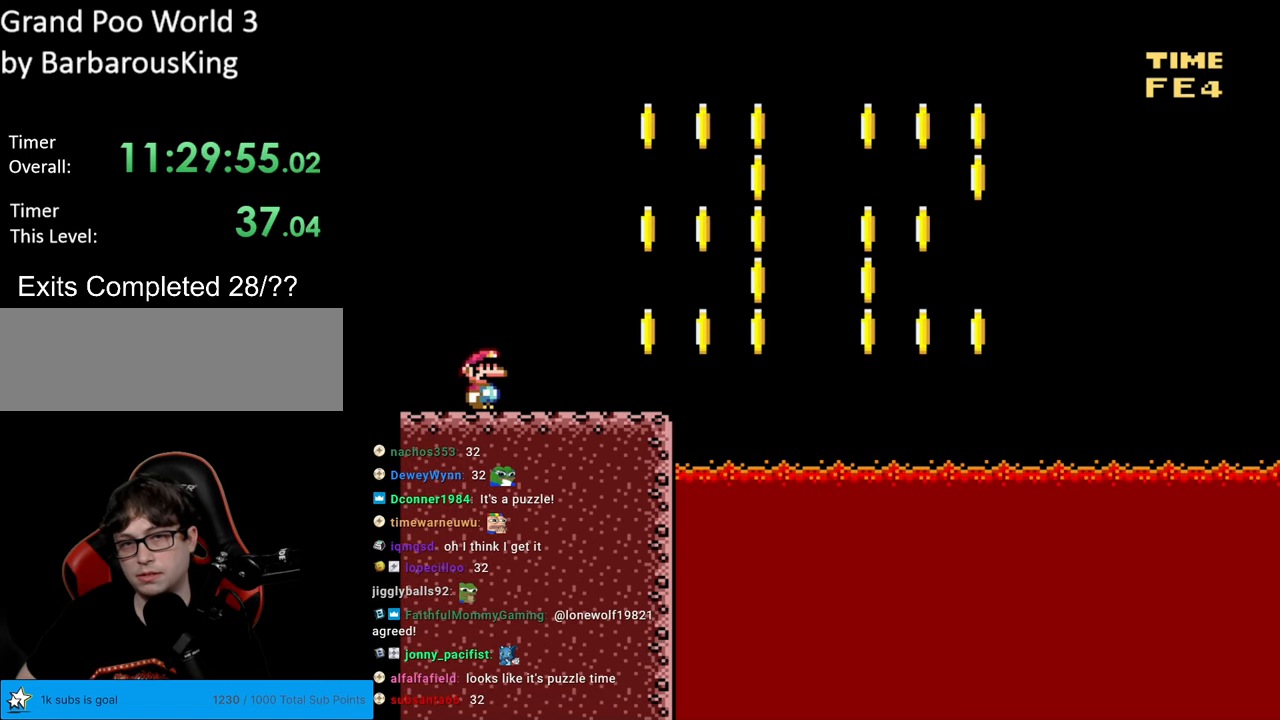
Gameplay with a controller (Nintendo layout); each line is a JSON object with the inputs held at the frame after it. "events" lists button and stick changes between this image and that frame as [ms after this image, input, new state], when the widget could be followed in between. Not read: L3 R3.
{"buttons": ["Y"], "events": []}
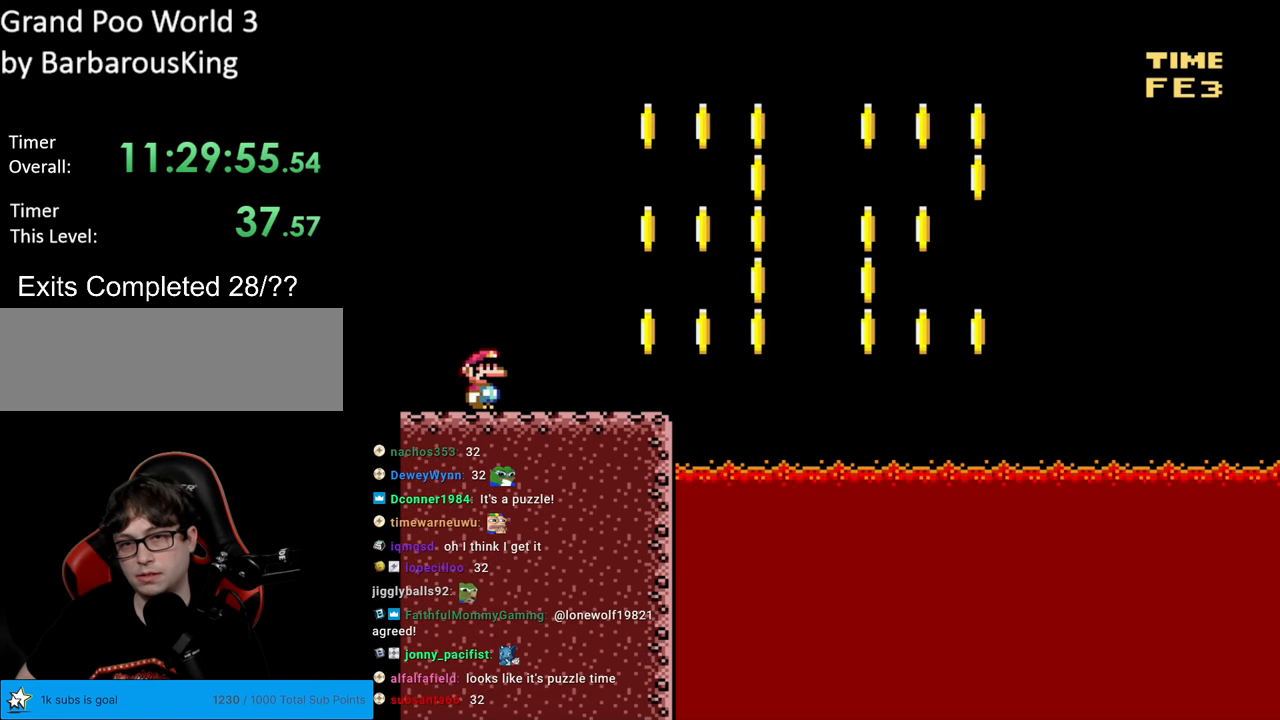
{"buttons": ["Y"], "events": []}
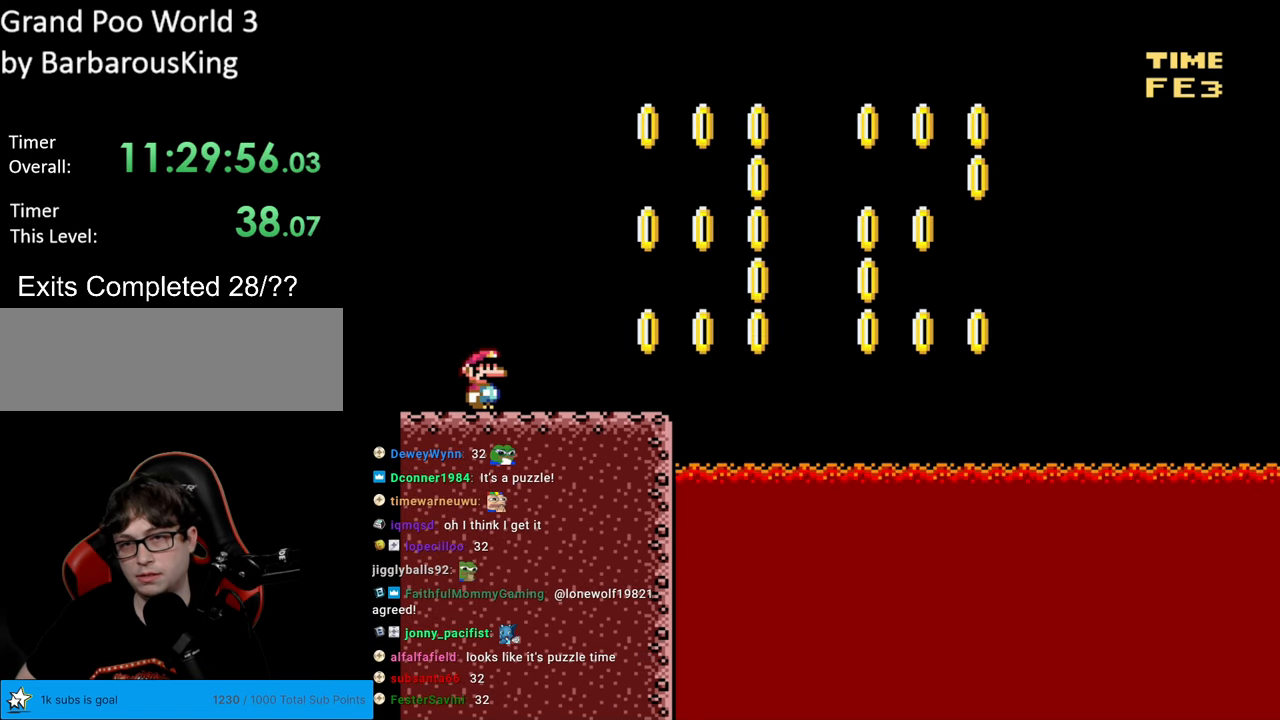
{"buttons": ["Y"], "events": []}
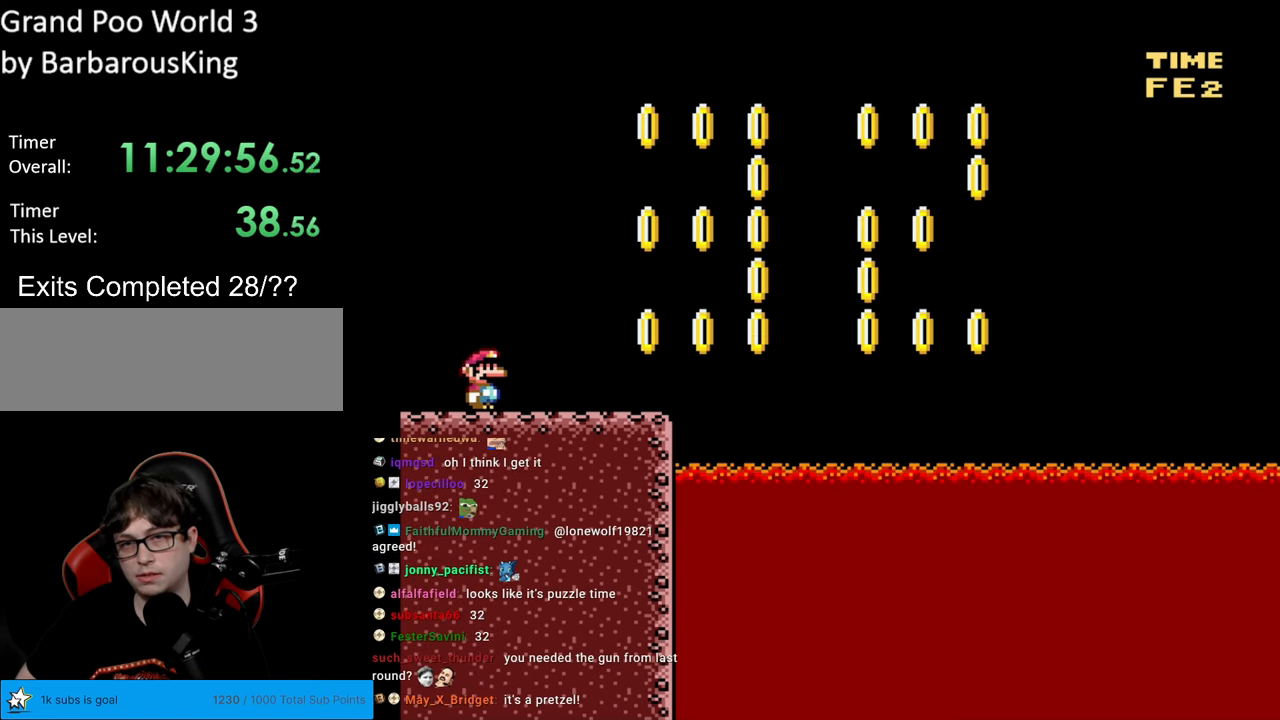
{"buttons": ["B", "Y", "DPAD_RIGHT"], "events": [[200, "DPAD_RIGHT", "down"], [350, "B", "down"]]}
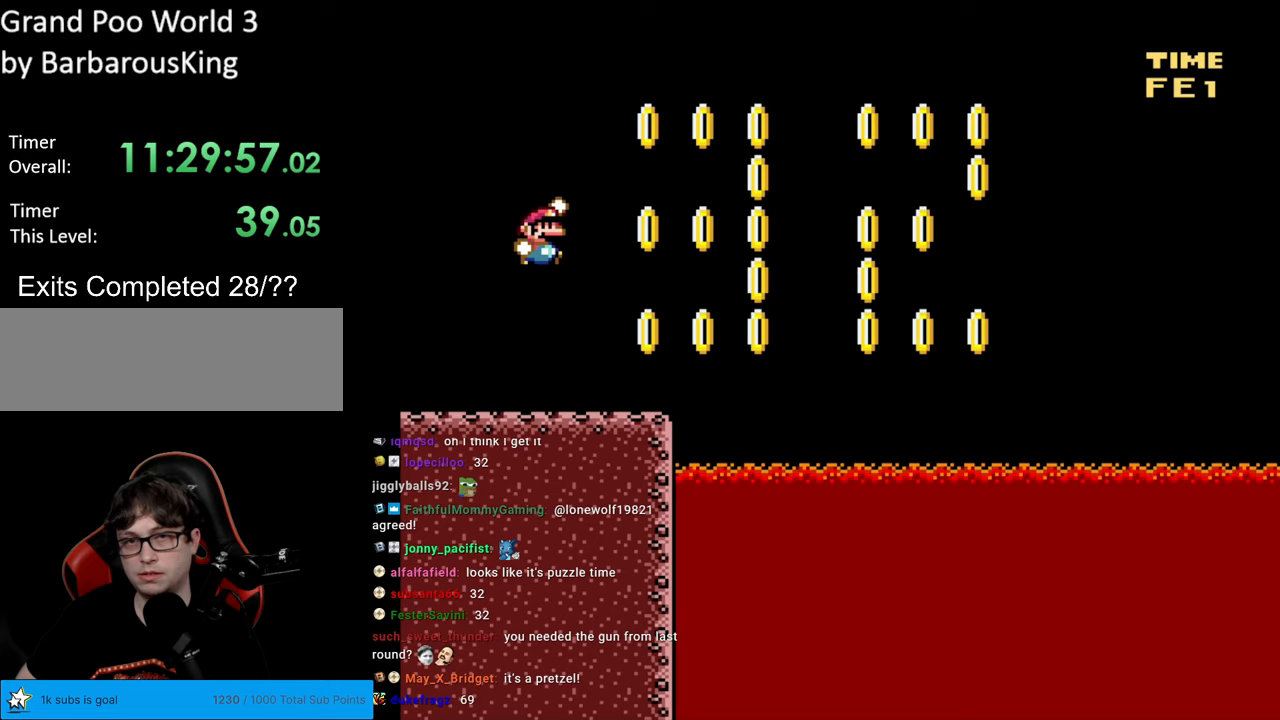
{"buttons": ["B", "Y", "DPAD_LEFT"], "events": [[50, "DPAD_RIGHT", "up"], [450, "DPAD_LEFT", "down"]]}
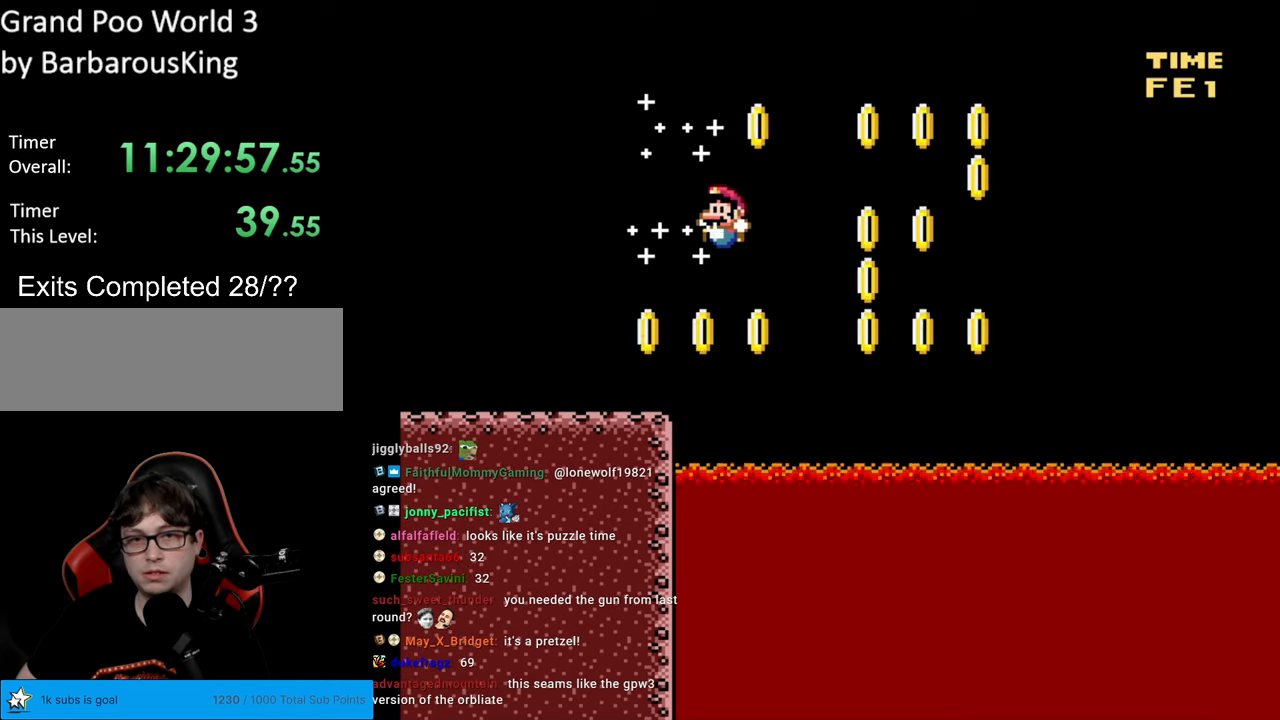
{"buttons": ["Y"], "events": [[133, "DPAD_LEFT", "up"], [167, "B", "up"], [250, "DPAD_LEFT", "down"], [383, "DPAD_LEFT", "up"]]}
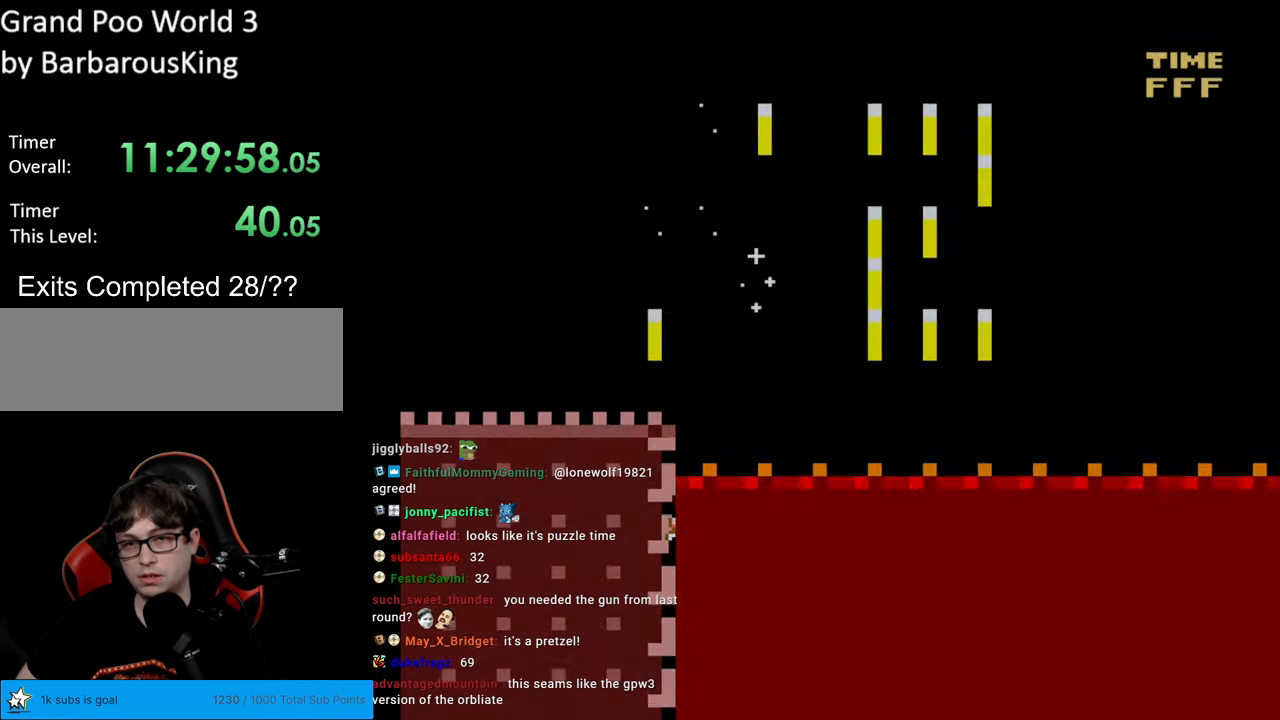
{"buttons": ["Y"], "events": []}
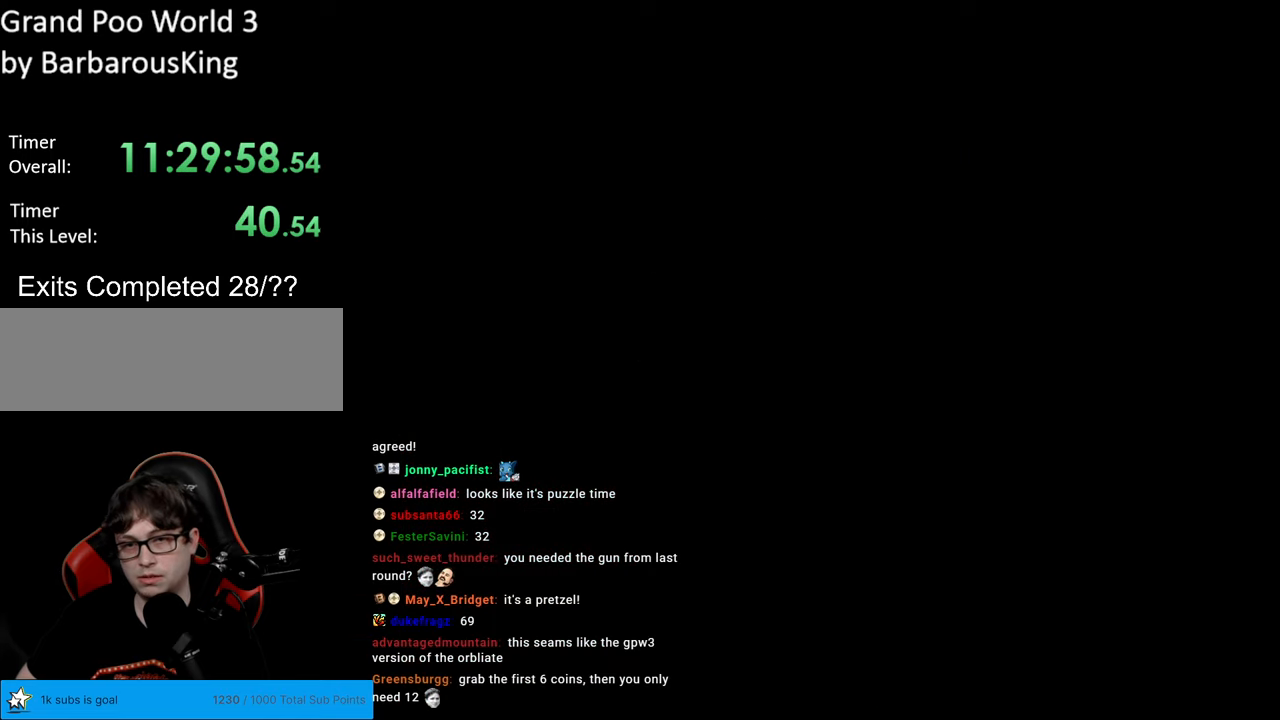
{"buttons": ["Y"], "events": []}
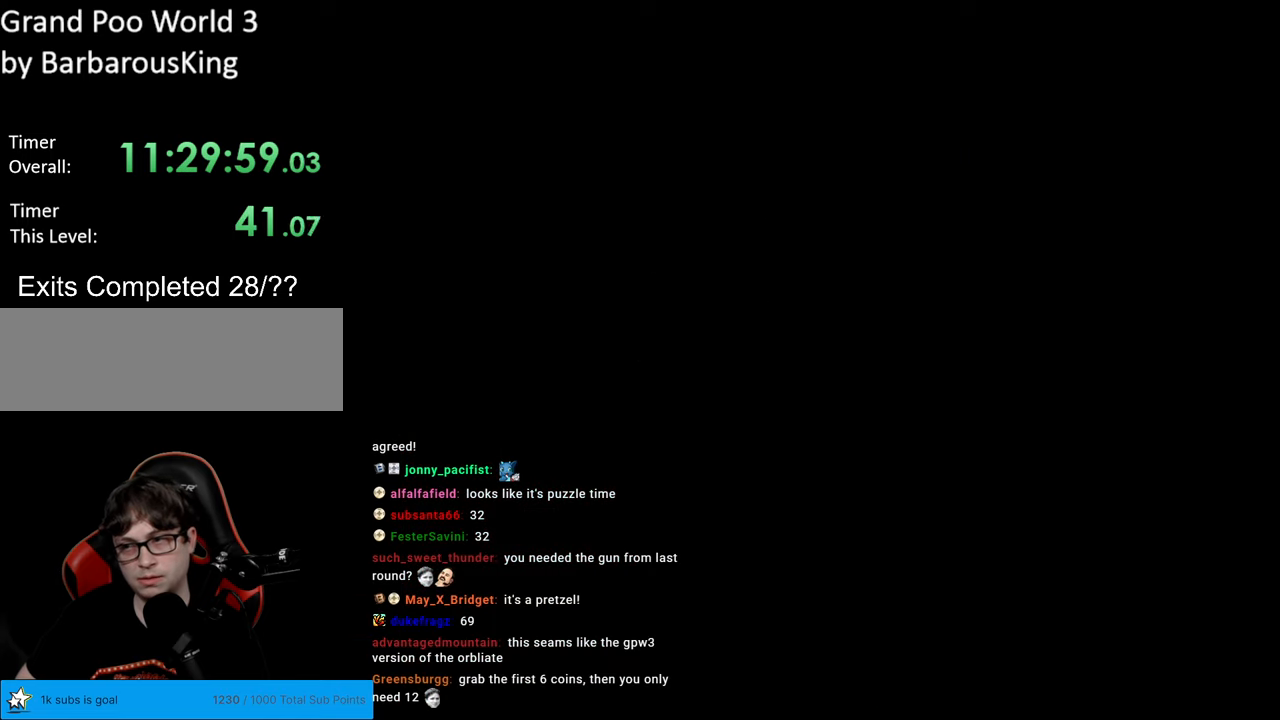
{"buttons": ["Y"], "events": []}
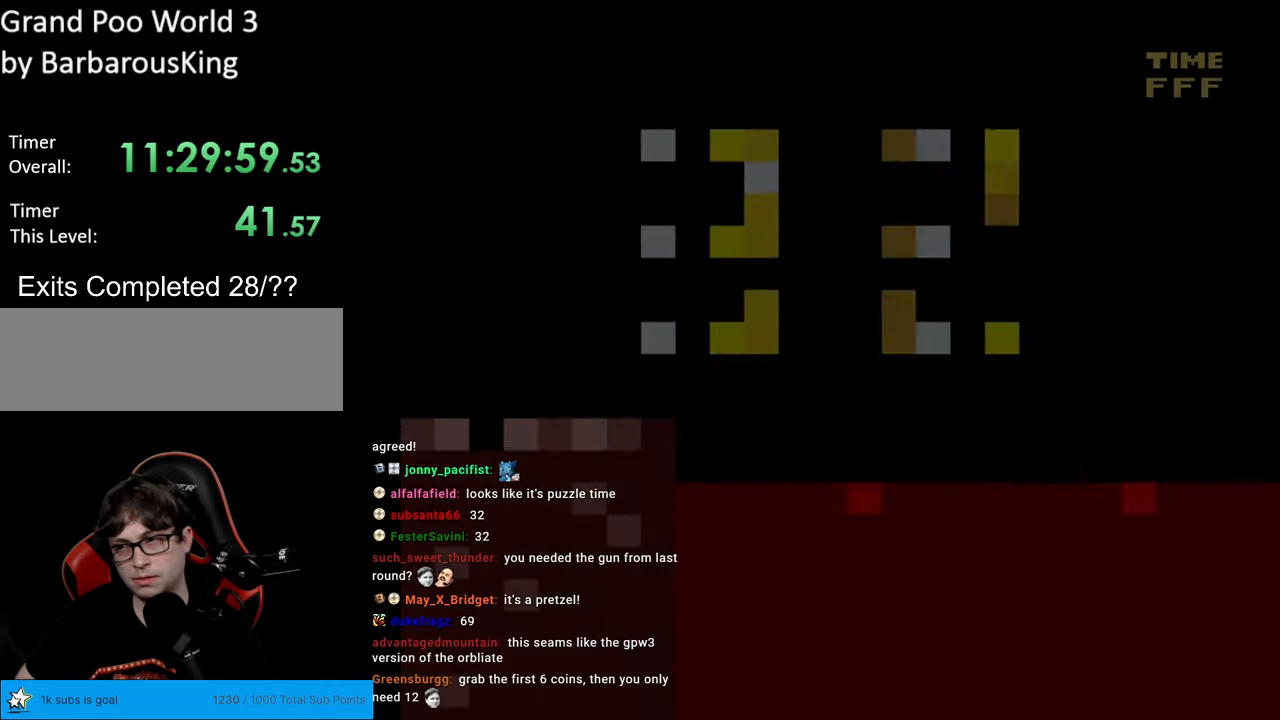
{"buttons": ["Y", "DPAD_RIGHT"], "events": [[150, "DPAD_RIGHT", "down"]]}
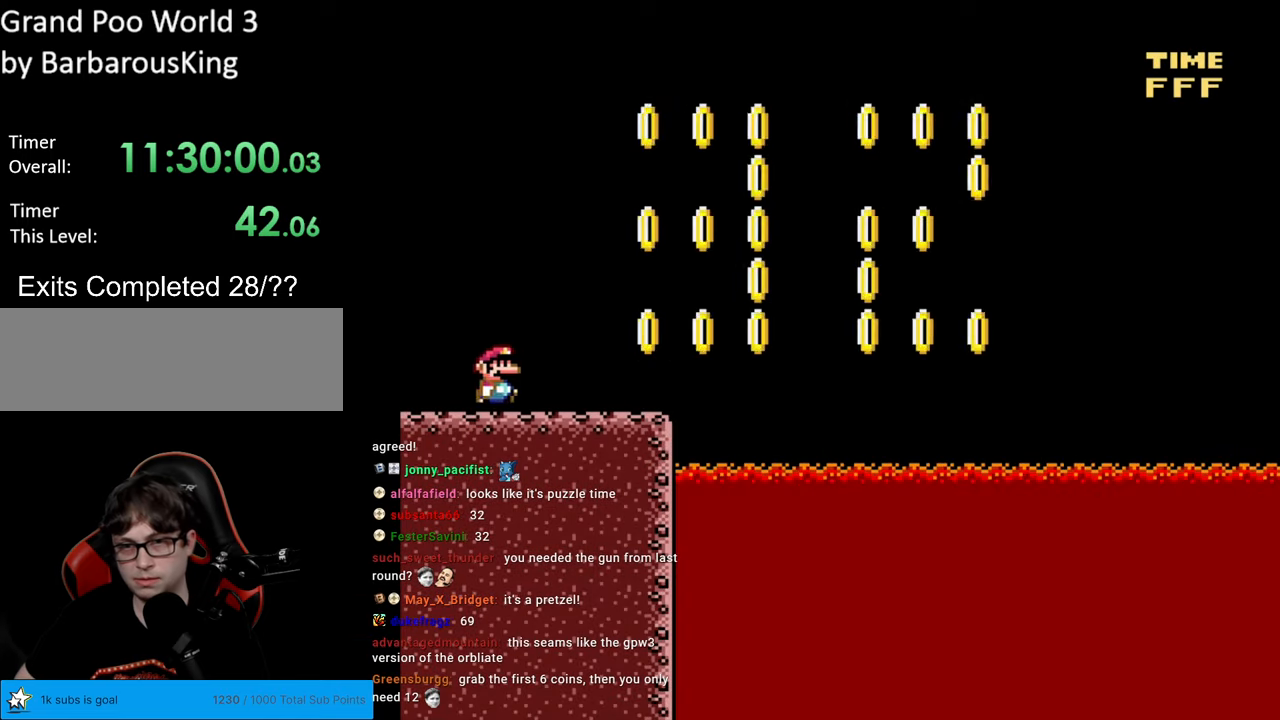
{"buttons": ["B", "Y", "DPAD_RIGHT"], "events": [[150, "B", "down"]]}
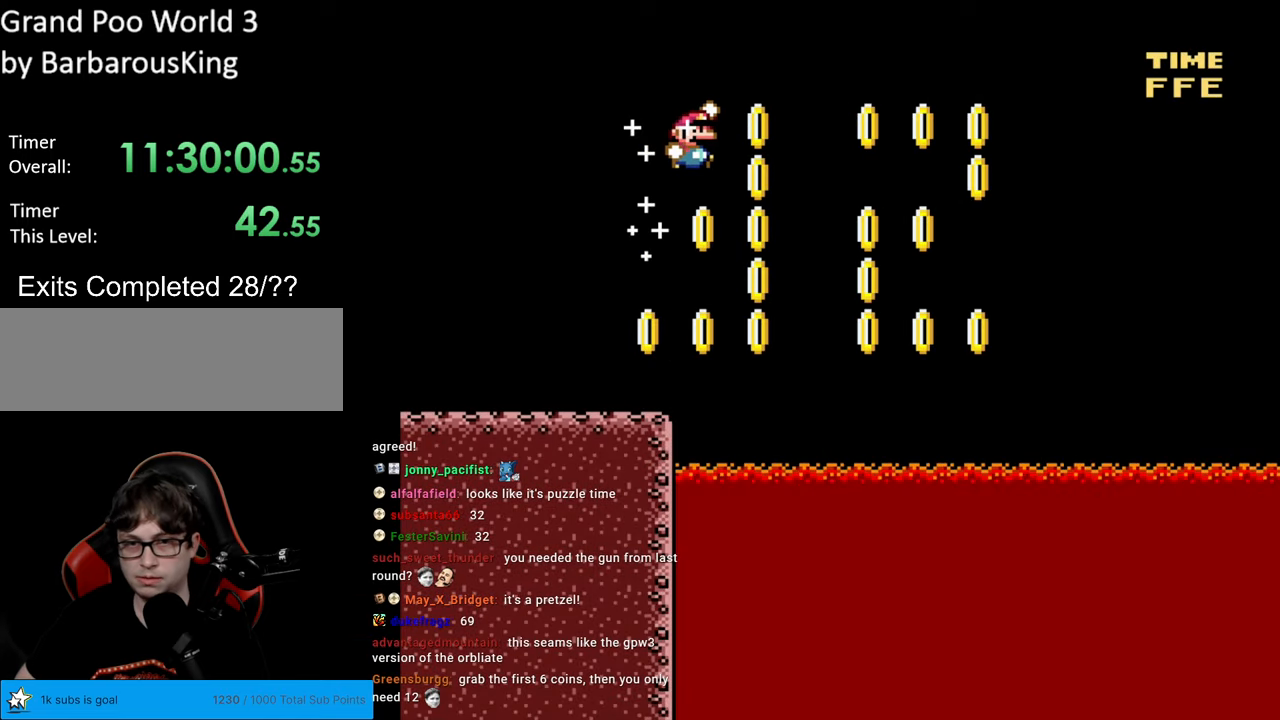
{"buttons": ["B", "Y"], "events": [[17, "DPAD_RIGHT", "up"], [67, "DPAD_LEFT", "down"], [167, "DPAD_LEFT", "up"]]}
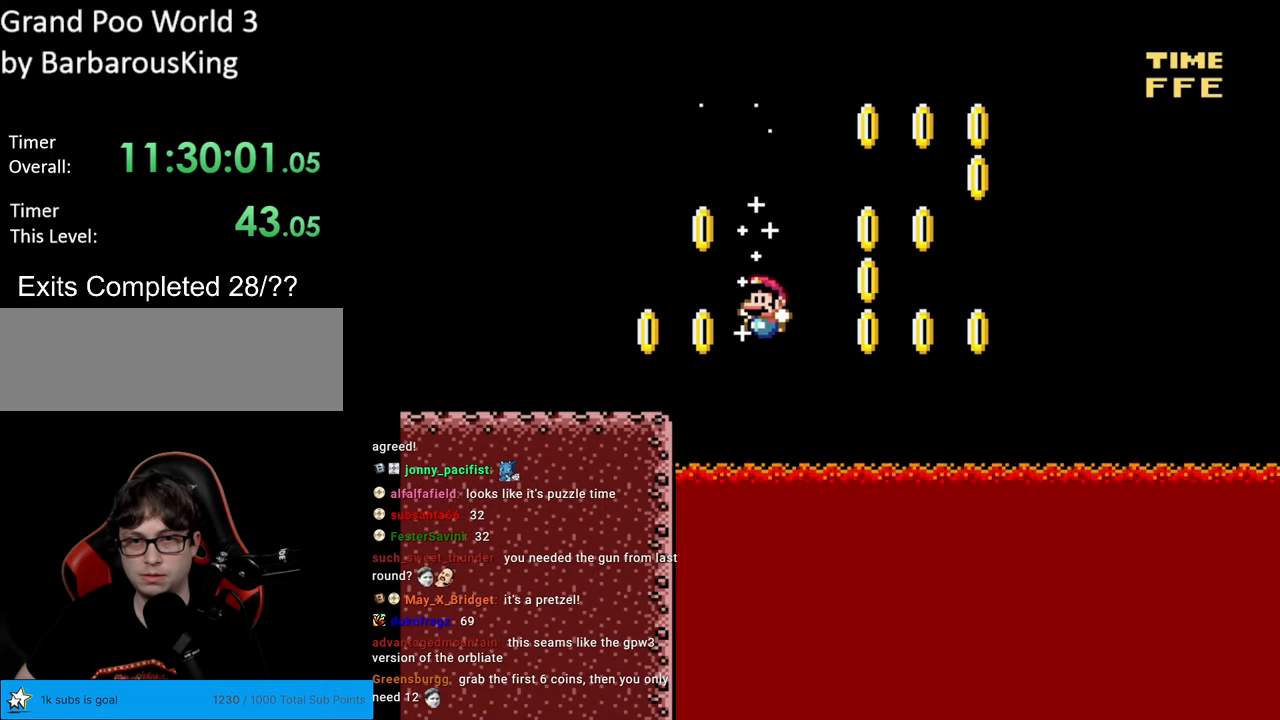
{"buttons": ["Y"], "events": [[33, "DPAD_LEFT", "down"], [133, "DPAD_LEFT", "up"], [150, "B", "up"], [183, "DPAD_RIGHT", "down"], [283, "DPAD_RIGHT", "up"]]}
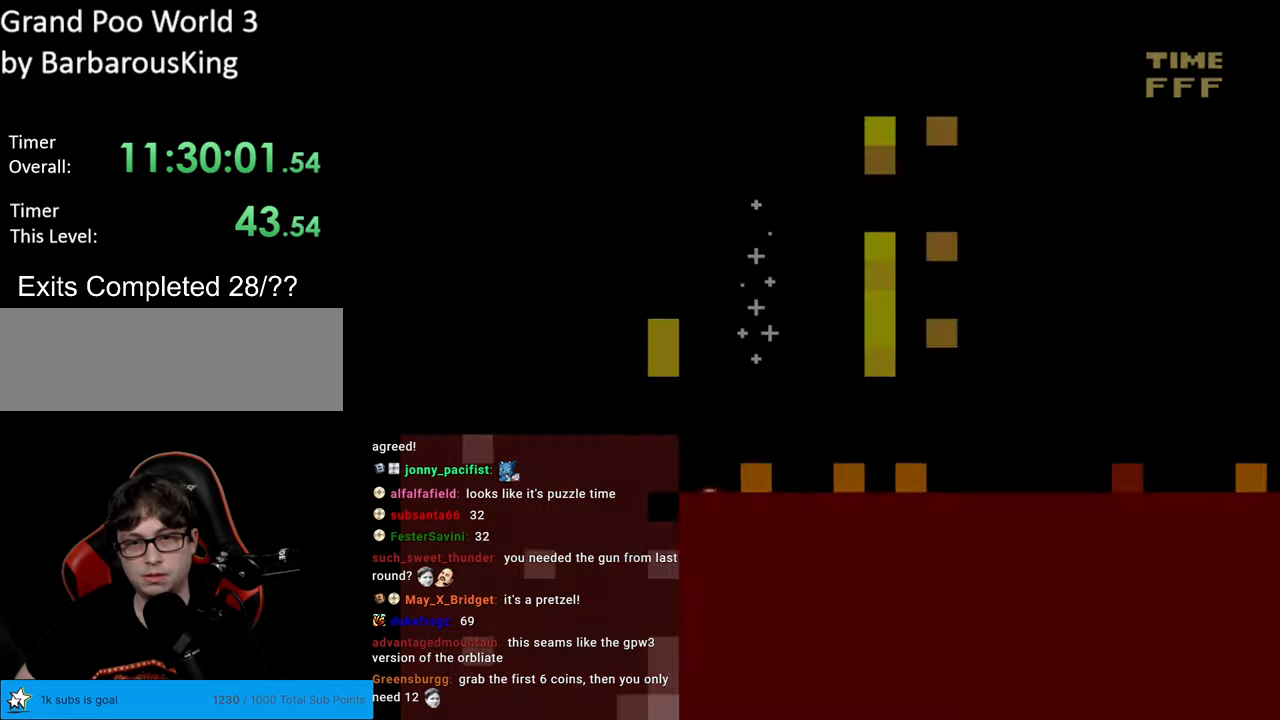
{"buttons": ["Y"], "events": []}
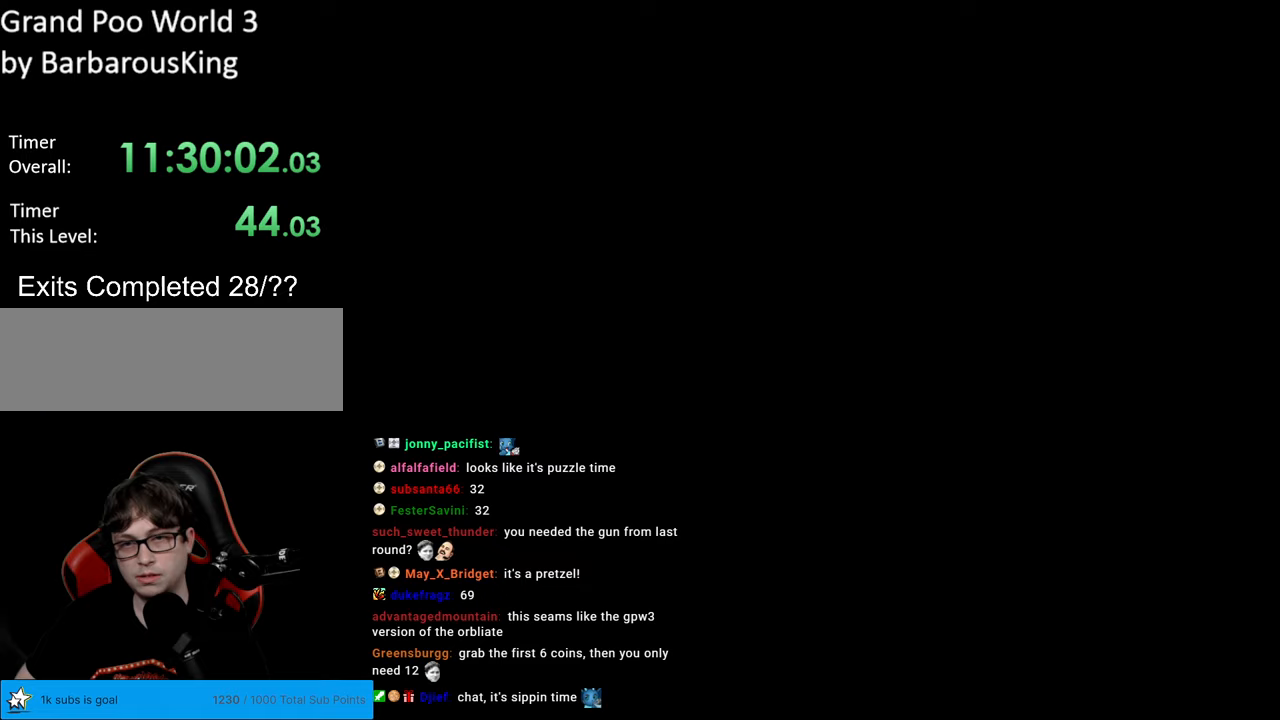
{"buttons": ["Y"], "events": []}
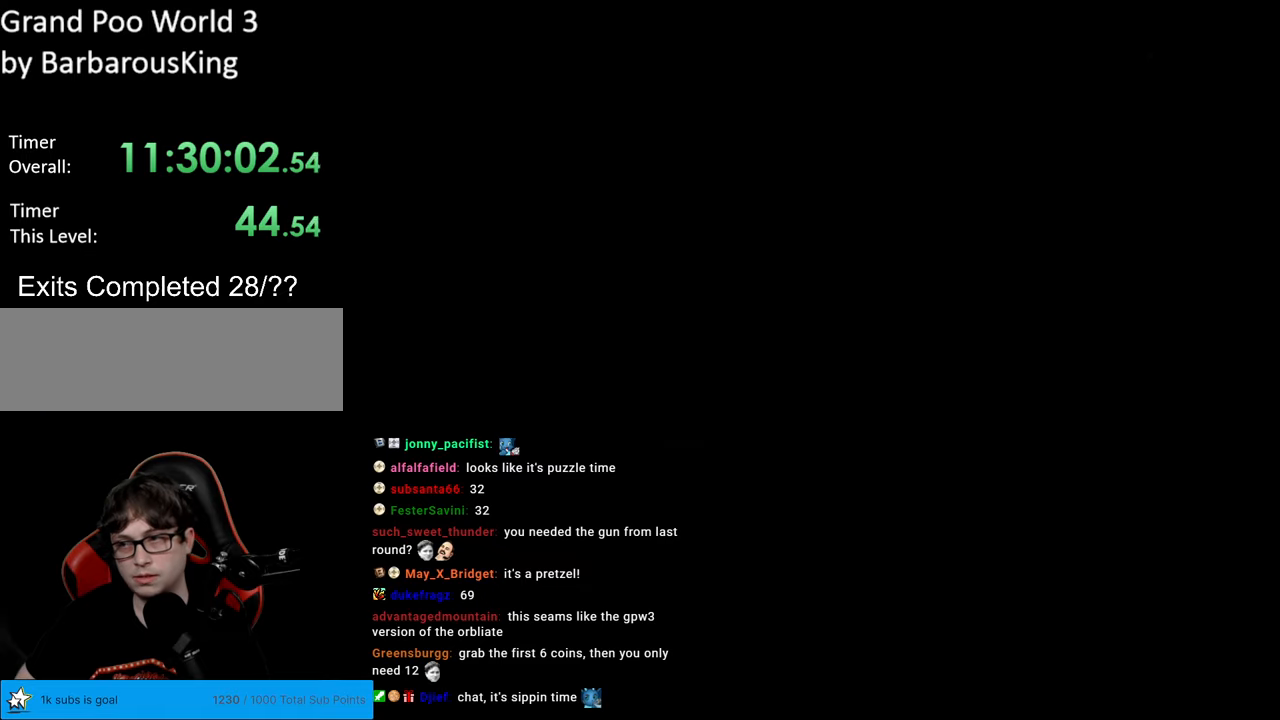
{"buttons": ["Y"], "events": []}
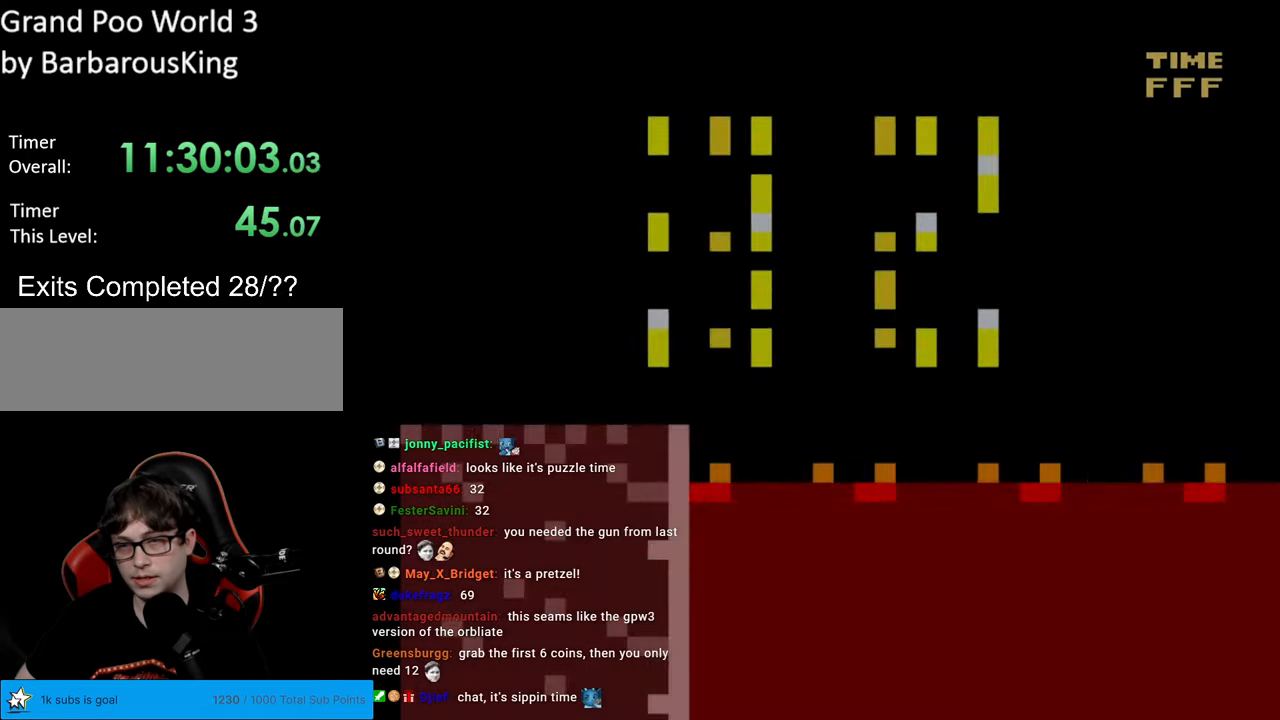
{"buttons": ["Y", "DPAD_RIGHT"], "events": [[317, "DPAD_RIGHT", "down"]]}
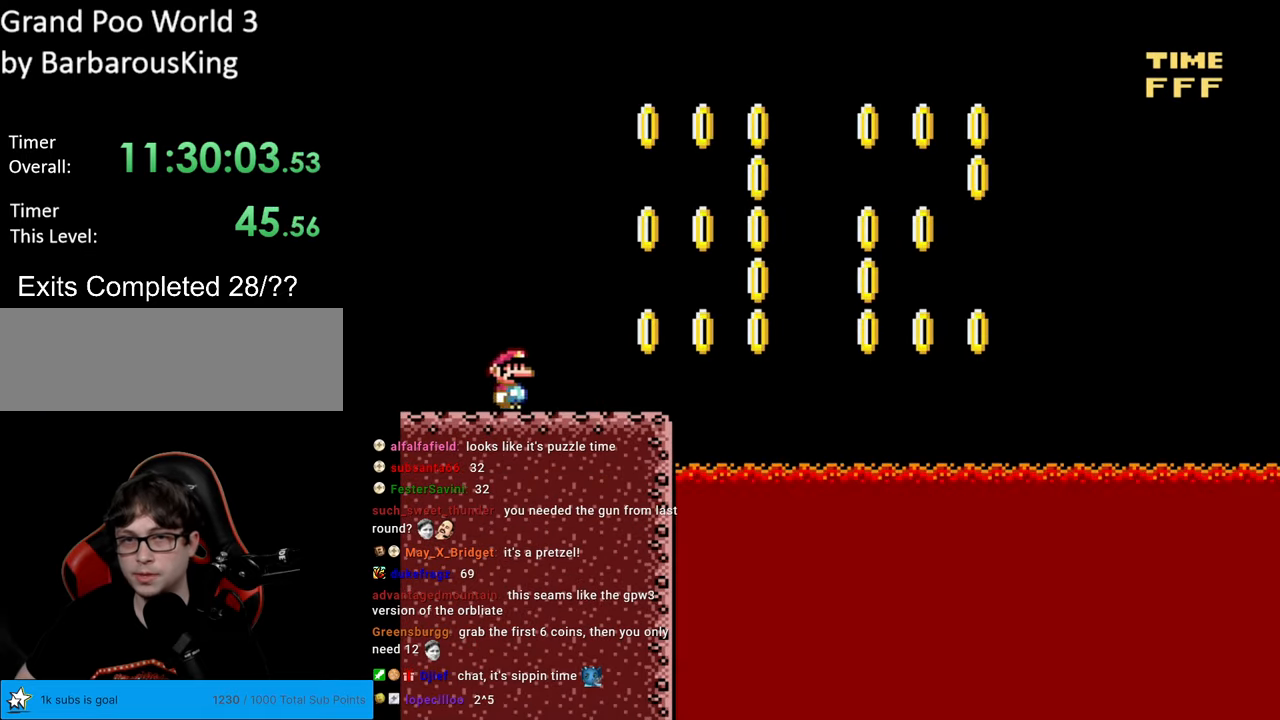
{"buttons": ["B", "Y", "DPAD_RIGHT"], "events": [[100, "B", "down"]]}
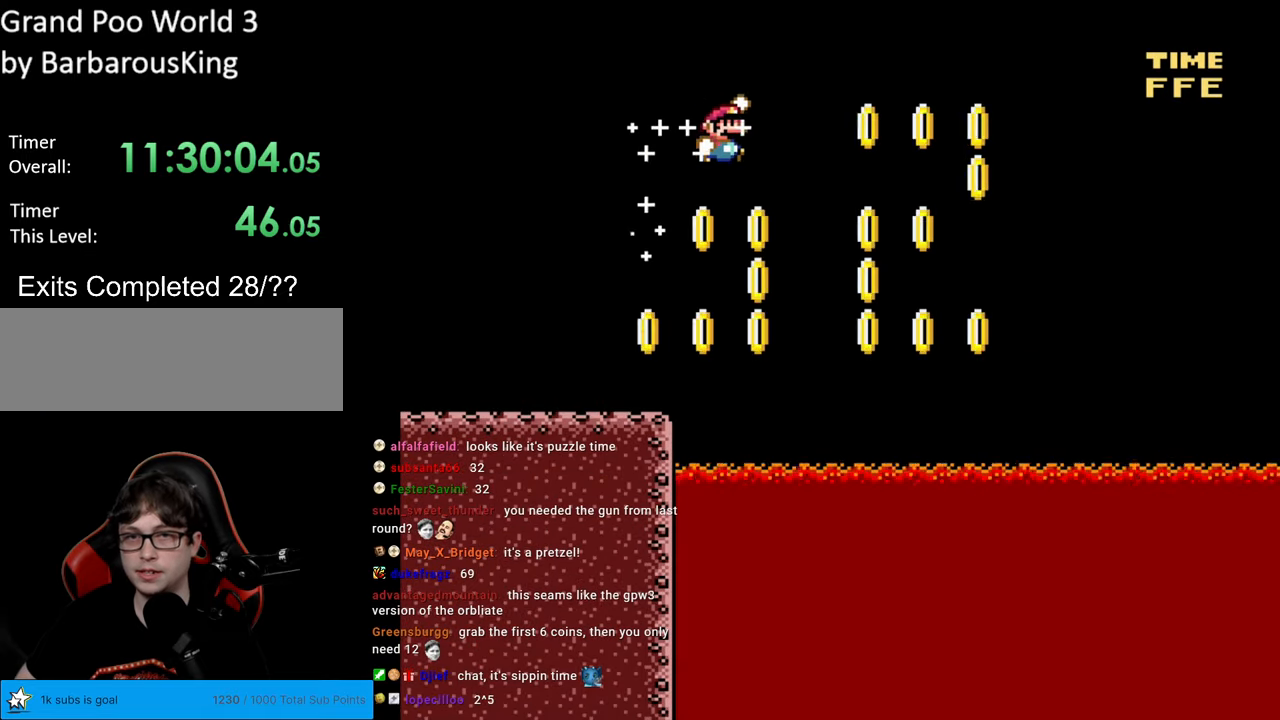
{"buttons": ["Y", "DPAD_RIGHT"], "events": [[83, "DPAD_RIGHT", "up"], [133, "DPAD_LEFT", "down"], [167, "B", "up"], [267, "DPAD_LEFT", "up"], [467, "DPAD_RIGHT", "down"]]}
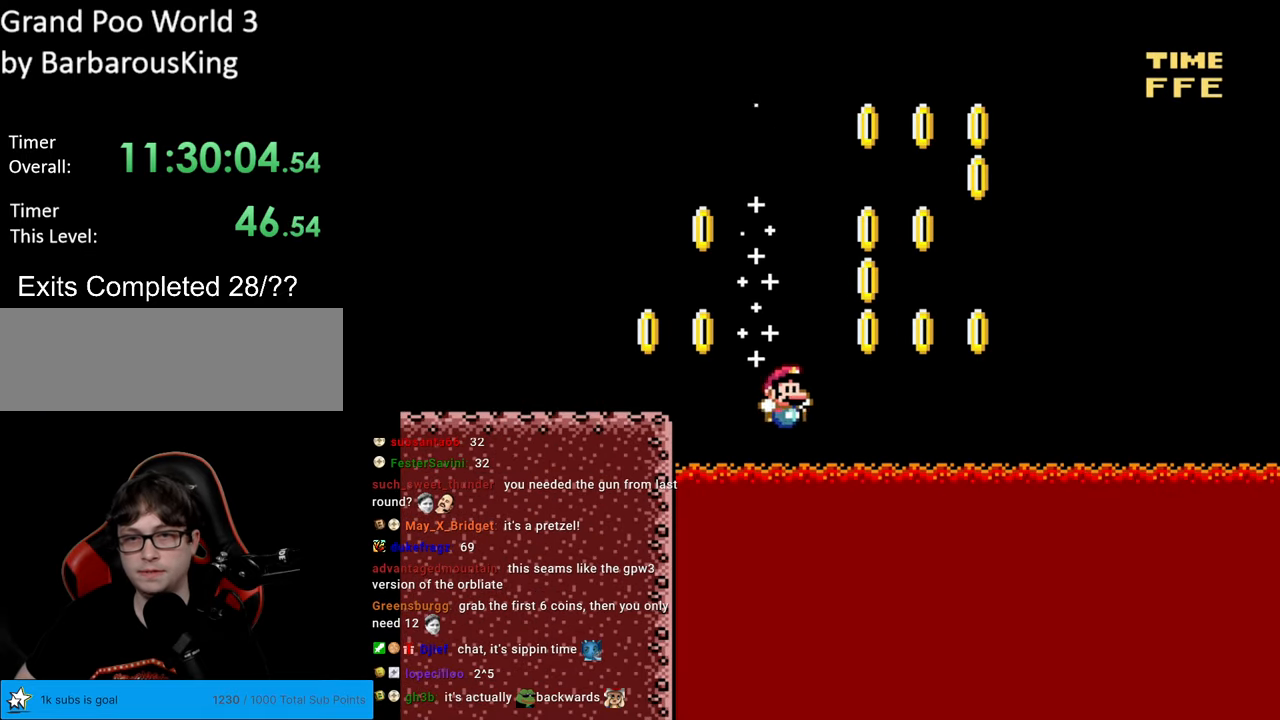
{"buttons": ["Y"], "events": [[67, "DPAD_RIGHT", "up"]]}
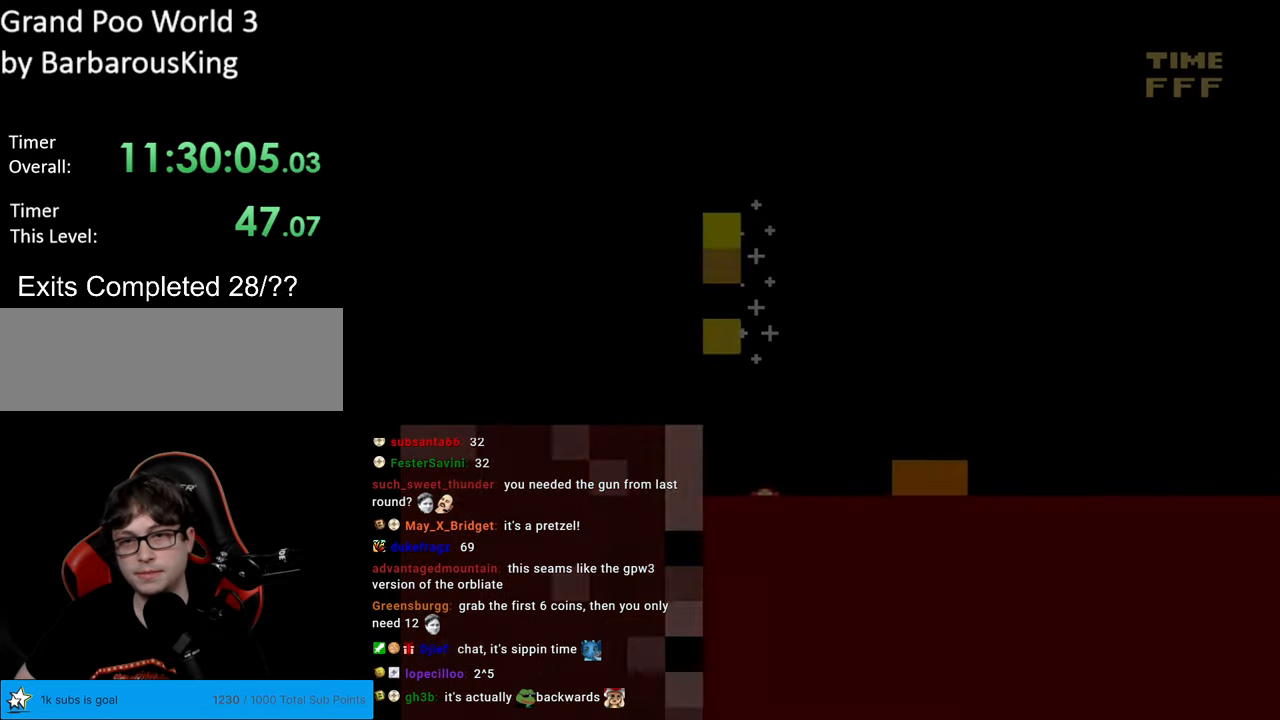
{"buttons": ["Y"], "events": []}
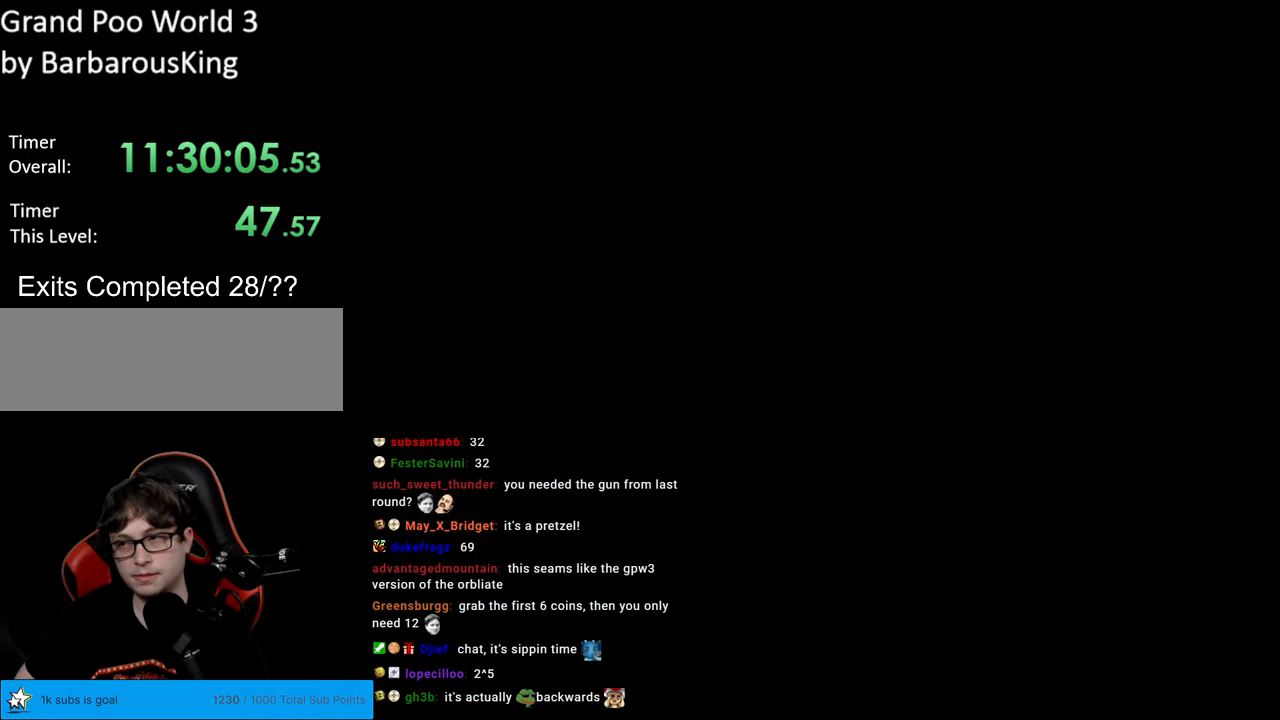
{"buttons": ["Y", "DPAD_RIGHT"], "events": [[483, "DPAD_RIGHT", "down"]]}
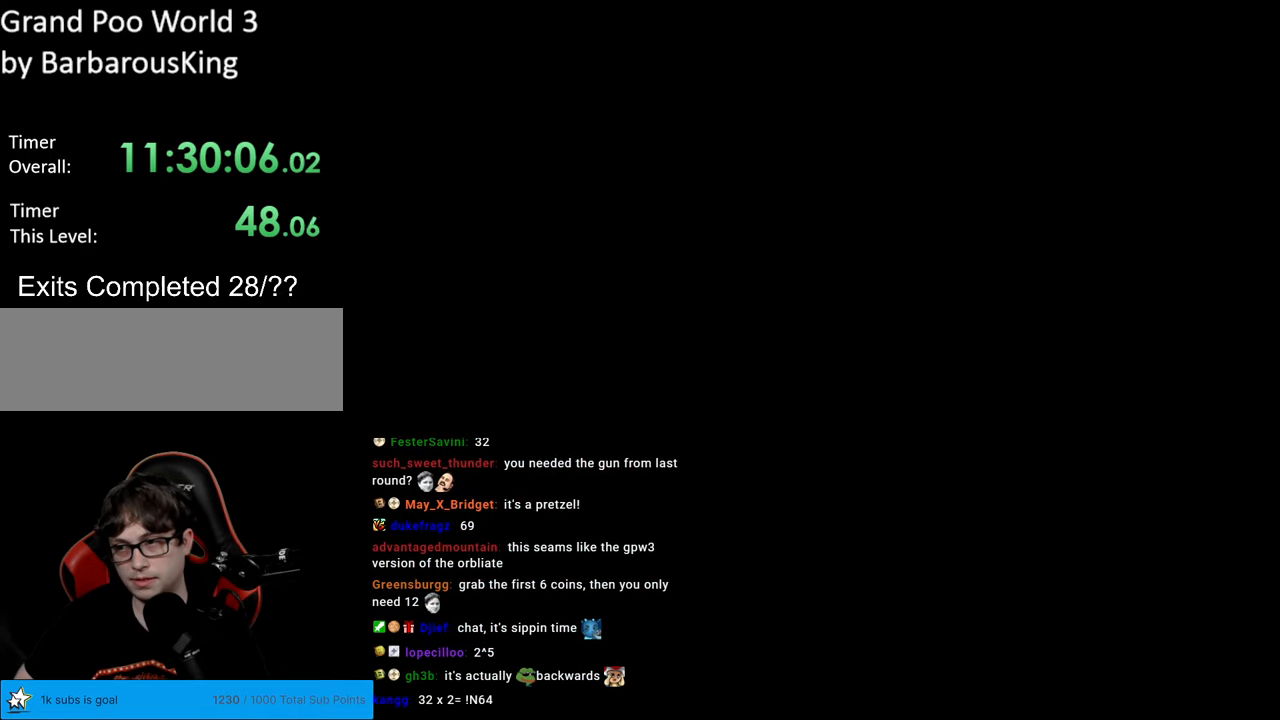
{"buttons": ["Y", "DPAD_RIGHT"], "events": []}
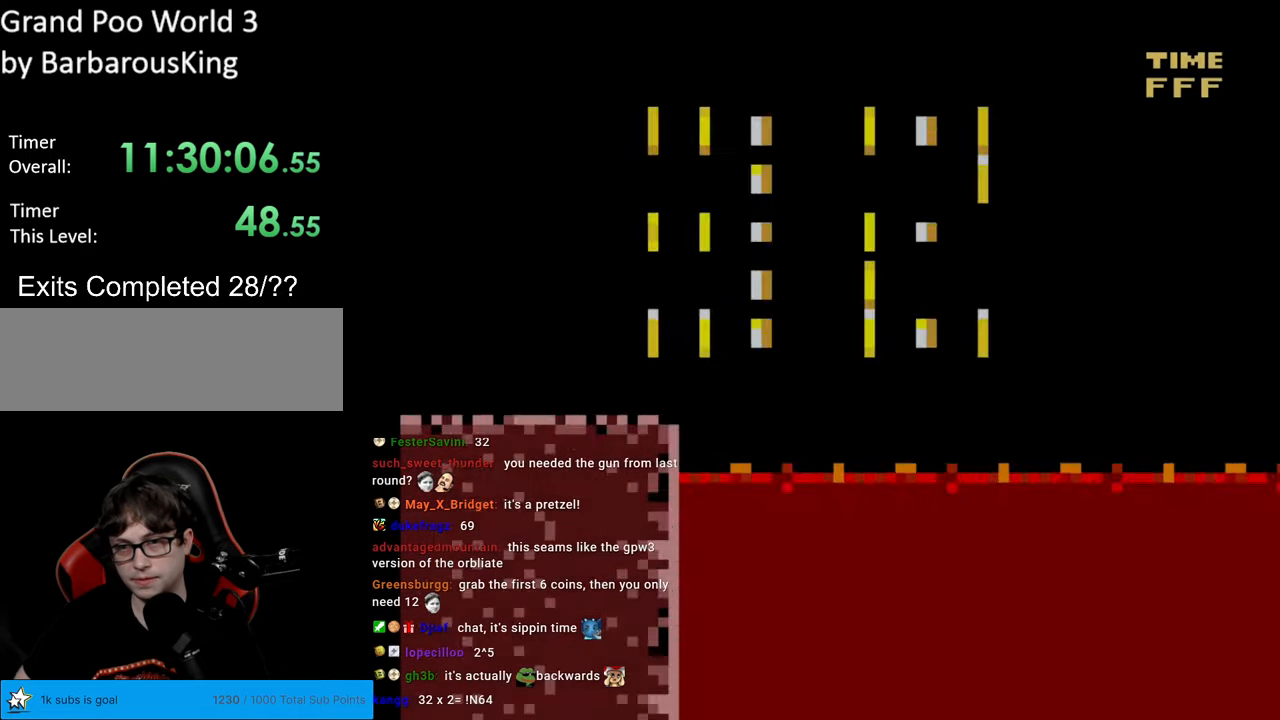
{"buttons": ["B", "Y", "DPAD_RIGHT"], "events": [[383, "B", "down"]]}
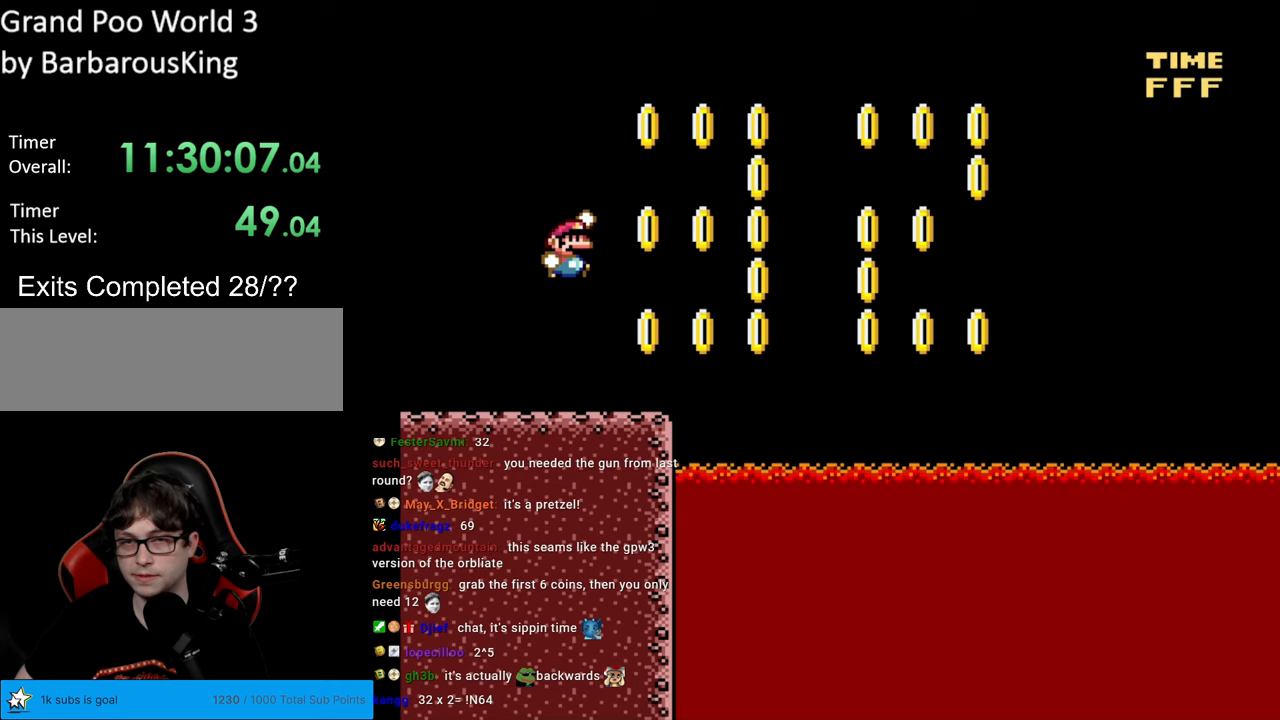
{"buttons": ["Y", "DPAD_LEFT"], "events": [[433, "DPAD_RIGHT", "up"], [450, "B", "up"], [483, "DPAD_LEFT", "down"]]}
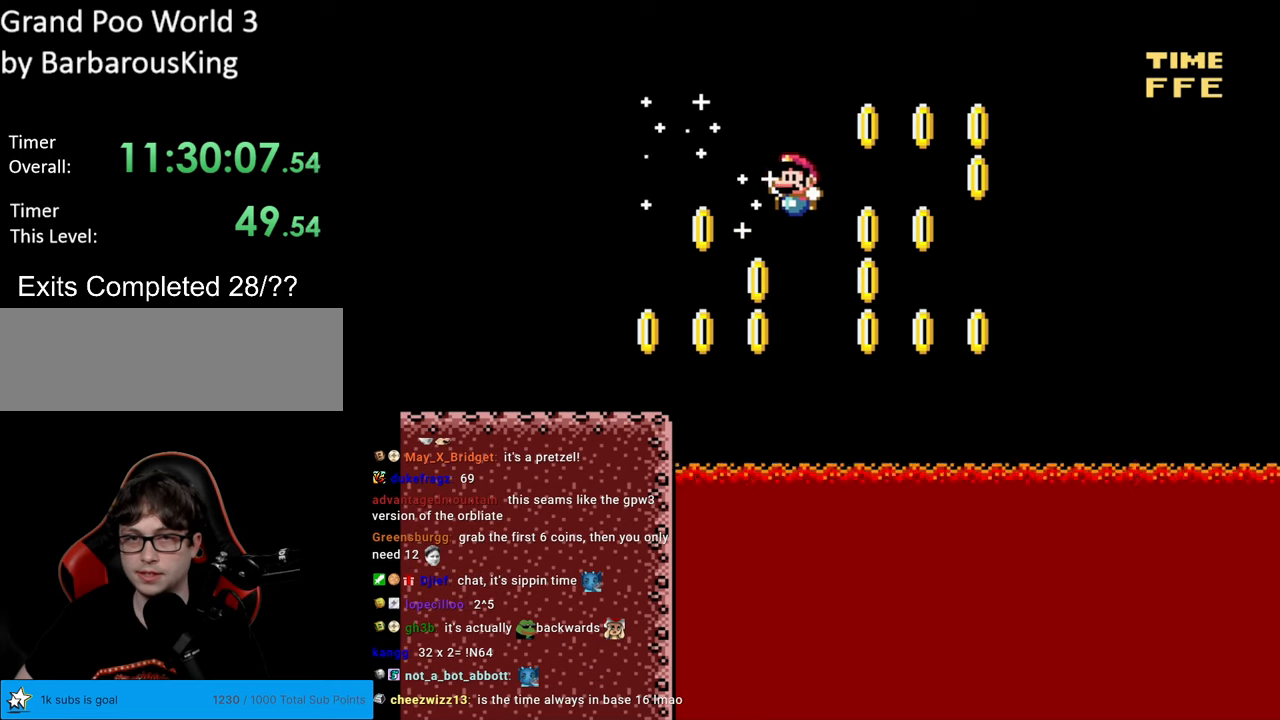
{"buttons": ["Y"], "events": [[150, "DPAD_LEFT", "up"], [233, "DPAD_RIGHT", "down"], [367, "DPAD_RIGHT", "up"]]}